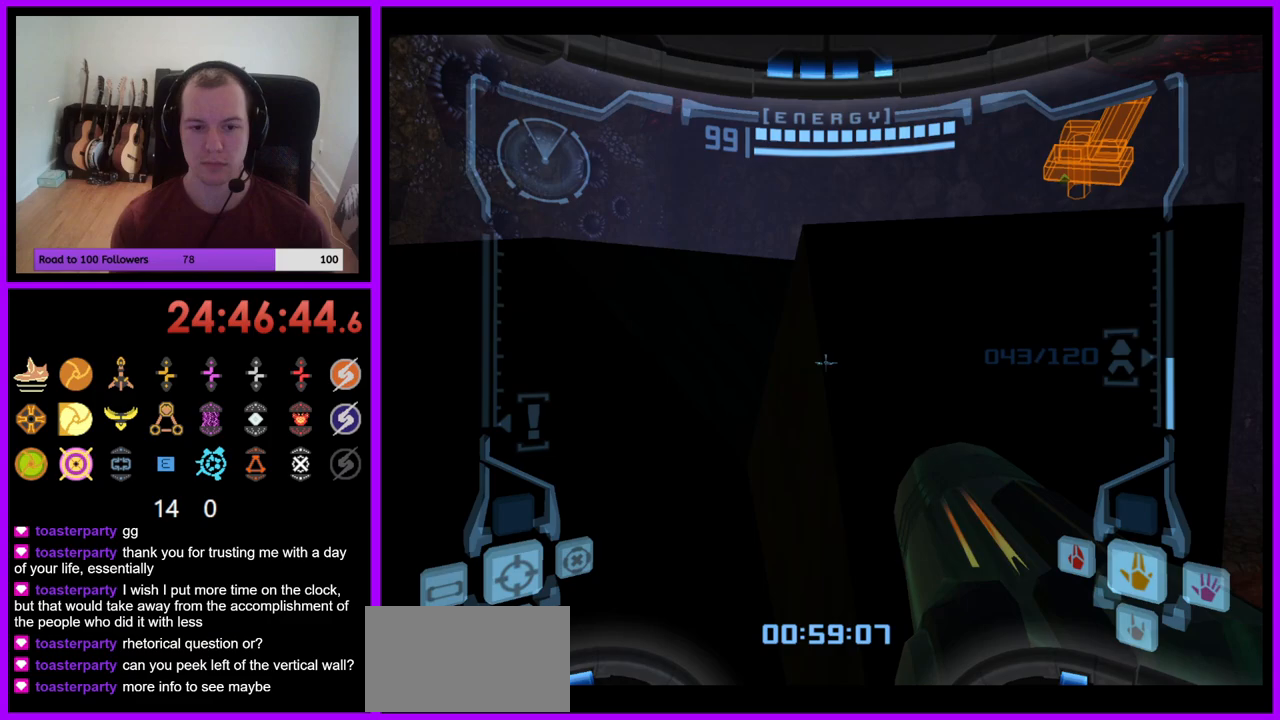
Gameplay with a controller (Nintendo layout); each line is a JSON object with the inputs held at the frame after it. "events" lists button and stick changes between this image and that frame as [ms after this image, input, new state], when the widget could be followed in between. Not read: L3 R1 R3 START.
{"buttons": ["L1"], "left_stick": "center", "right_stick": "center", "events": [[233, "left_stick", "down"], [433, "left_stick", "center"]]}
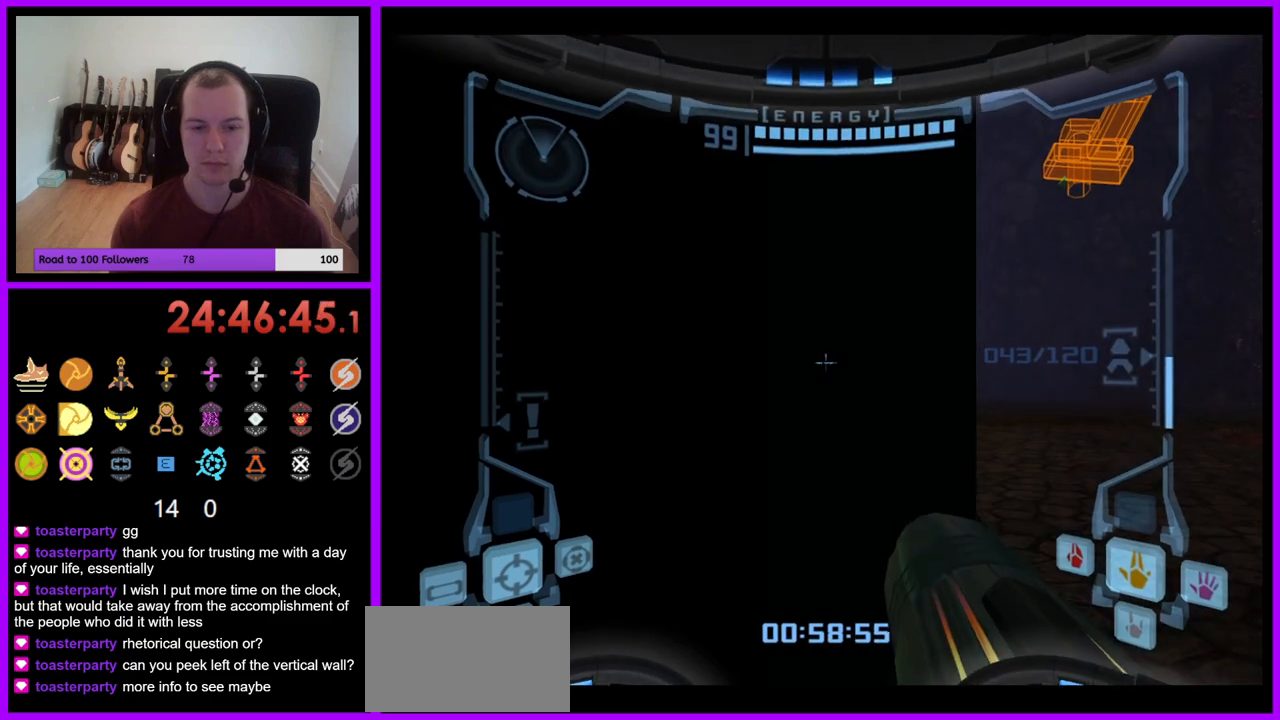
{"buttons": ["L1"], "left_stick": "down", "right_stick": "center", "events": [[300, "left_stick", "down"], [333, "B", "down"], [500, "B", "up"]]}
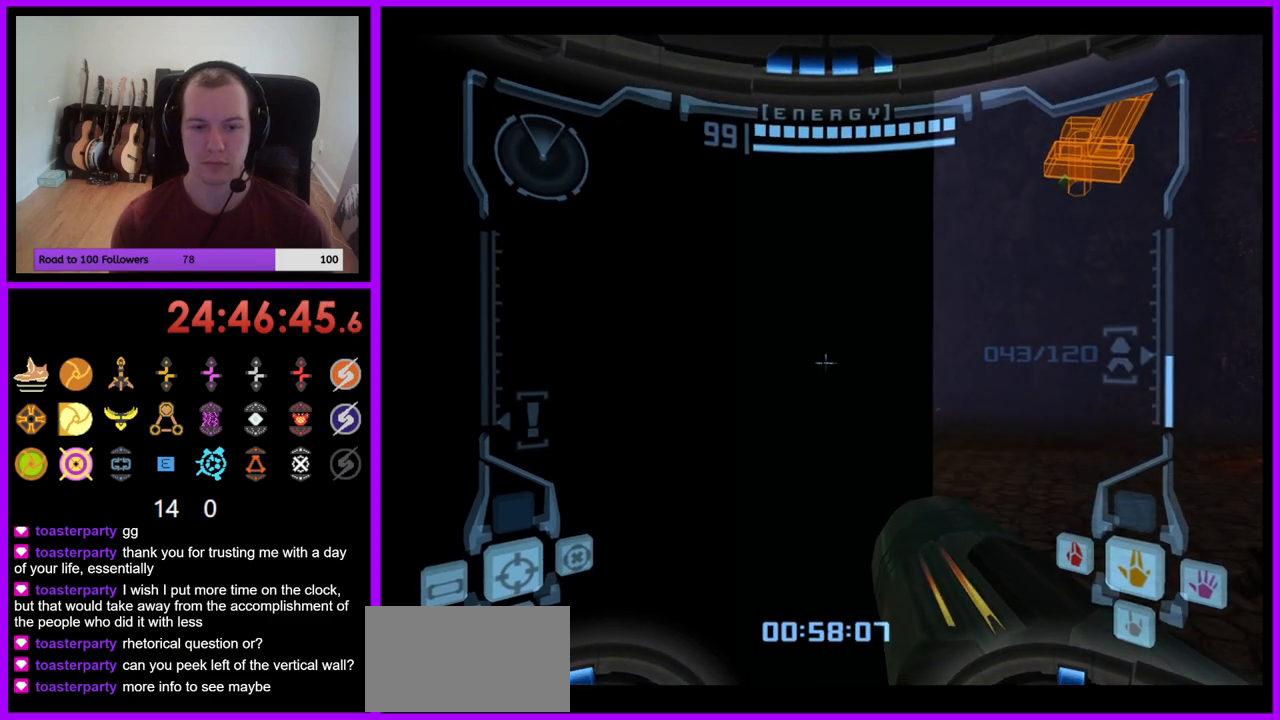
{"buttons": ["B", "L1"], "left_stick": "up-left", "right_stick": "center", "events": [[150, "left_stick", "up-left"], [400, "B", "down"]]}
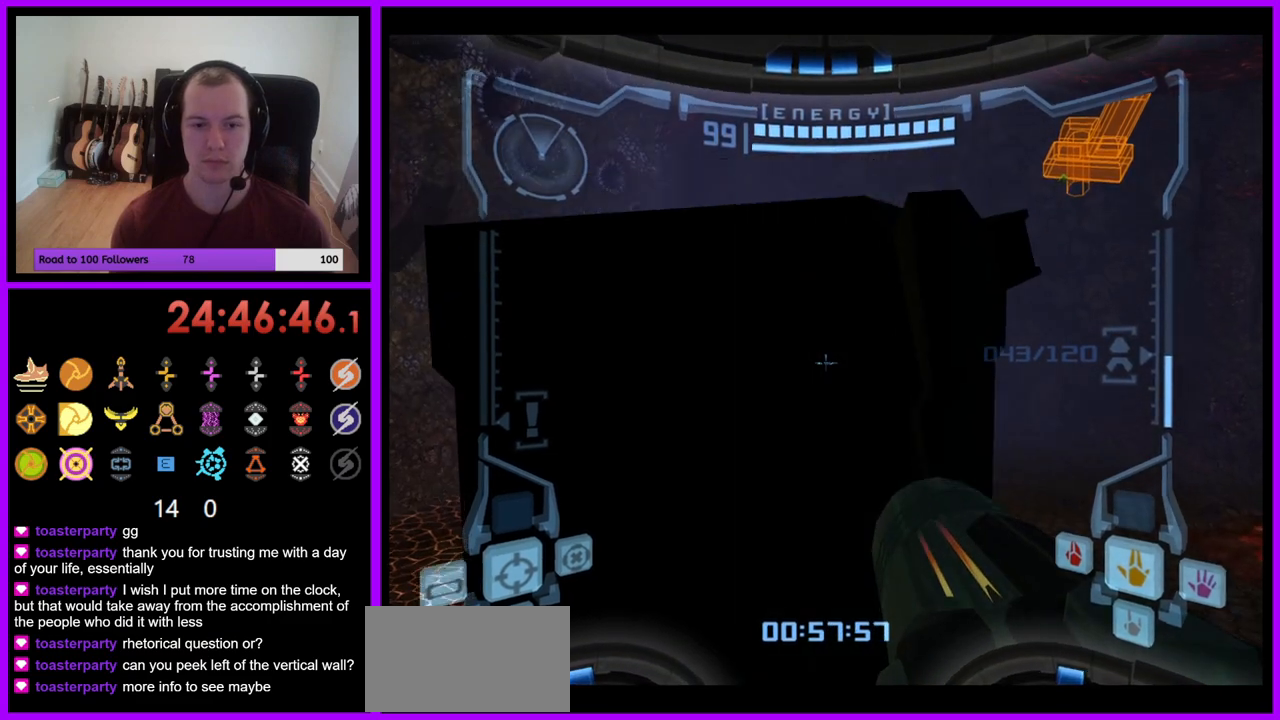
{"buttons": ["L1"], "left_stick": "up", "right_stick": "center", "events": [[33, "left_stick", "up"], [350, "B", "up"]]}
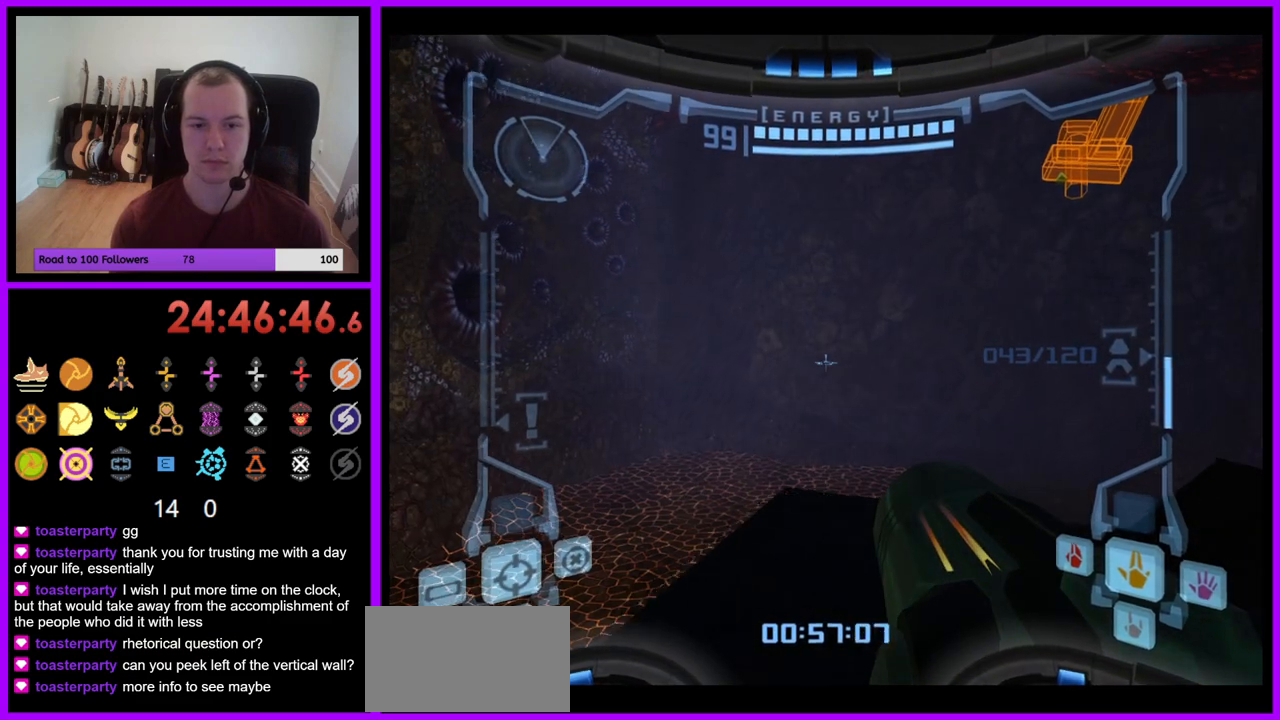
{"buttons": ["L1"], "left_stick": "down", "right_stick": "center", "events": [[50, "left_stick", "up-right"], [167, "left_stick", "right"], [283, "left_stick", "down-right"], [467, "left_stick", "down"]]}
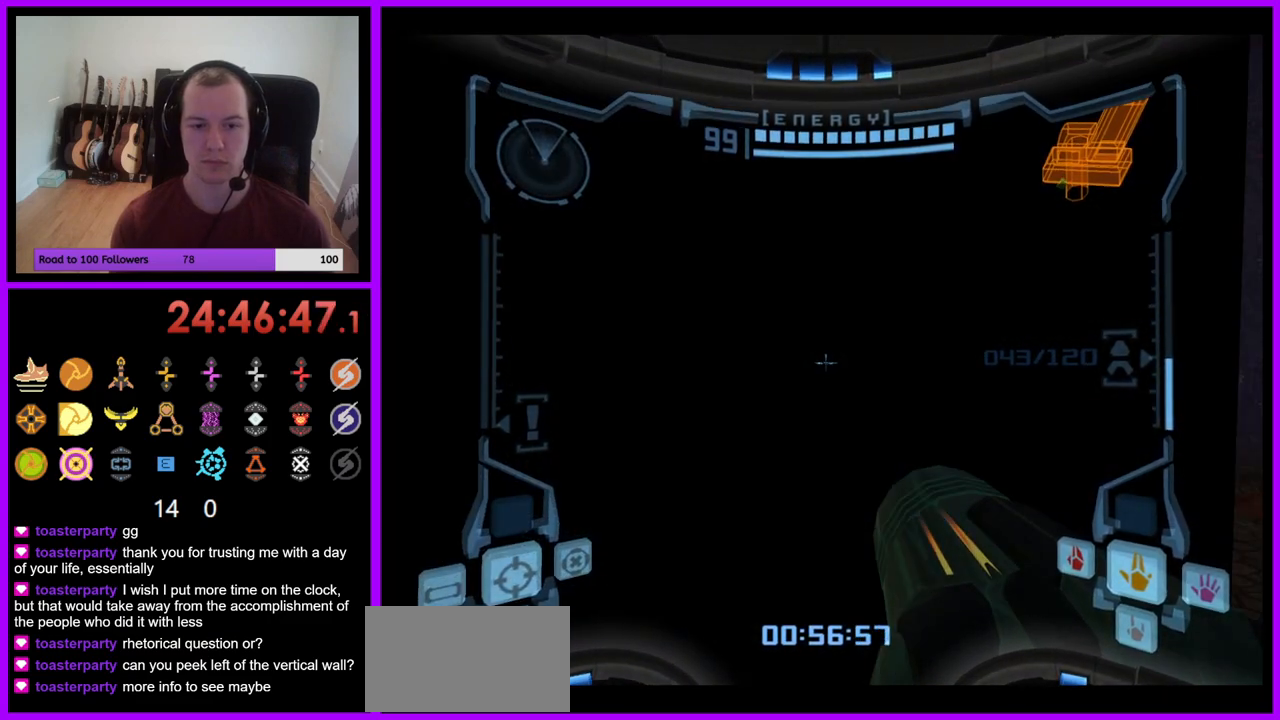
{"buttons": ["L1"], "left_stick": "center", "right_stick": "center", "events": [[183, "left_stick", "center"]]}
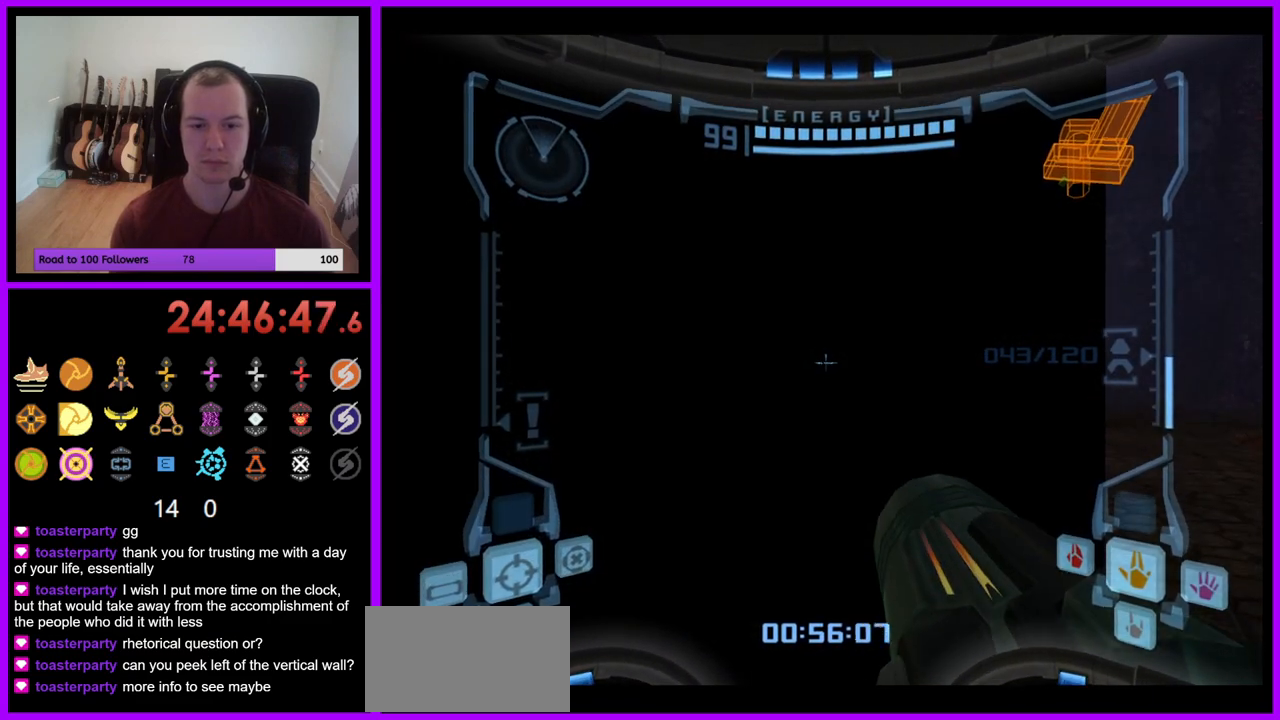
{"buttons": ["L1"], "left_stick": "up", "right_stick": "center", "events": [[17, "left_stick", "down"], [50, "B", "down"], [200, "B", "up"], [333, "left_stick", "up-left"], [483, "left_stick", "up"]]}
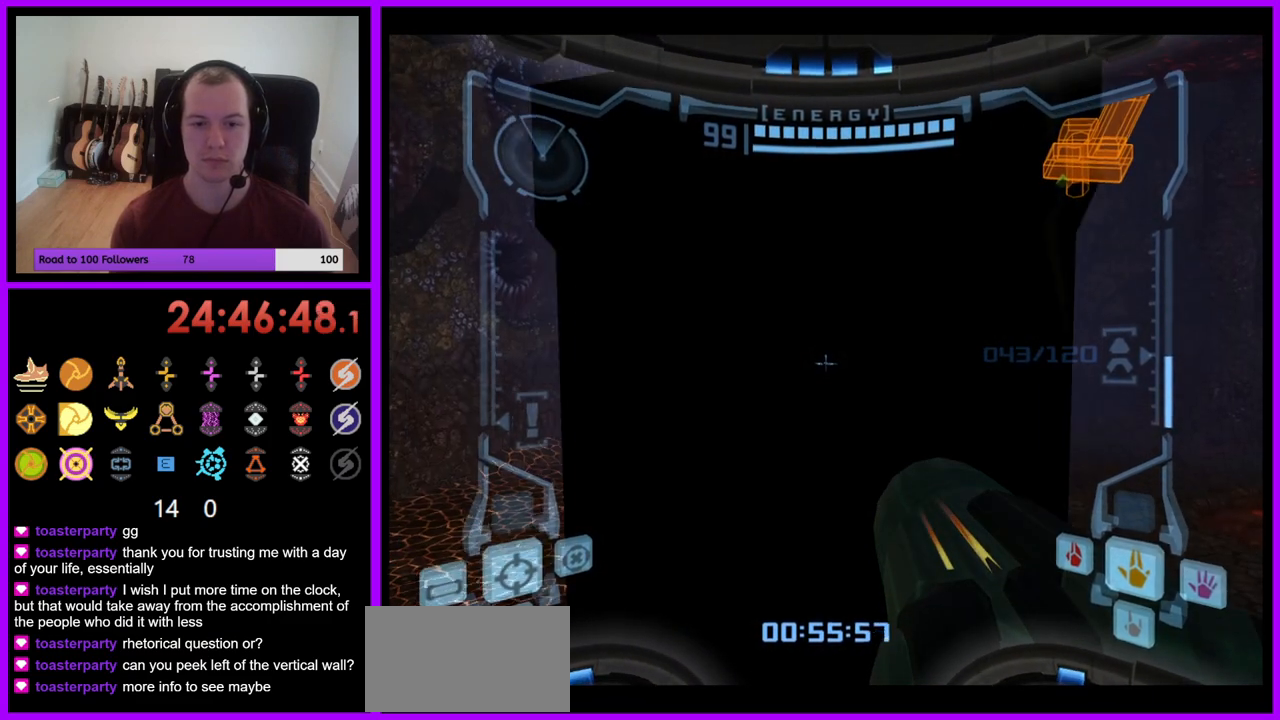
{"buttons": ["B", "L1"], "left_stick": "up", "right_stick": "center", "events": [[100, "B", "down"]]}
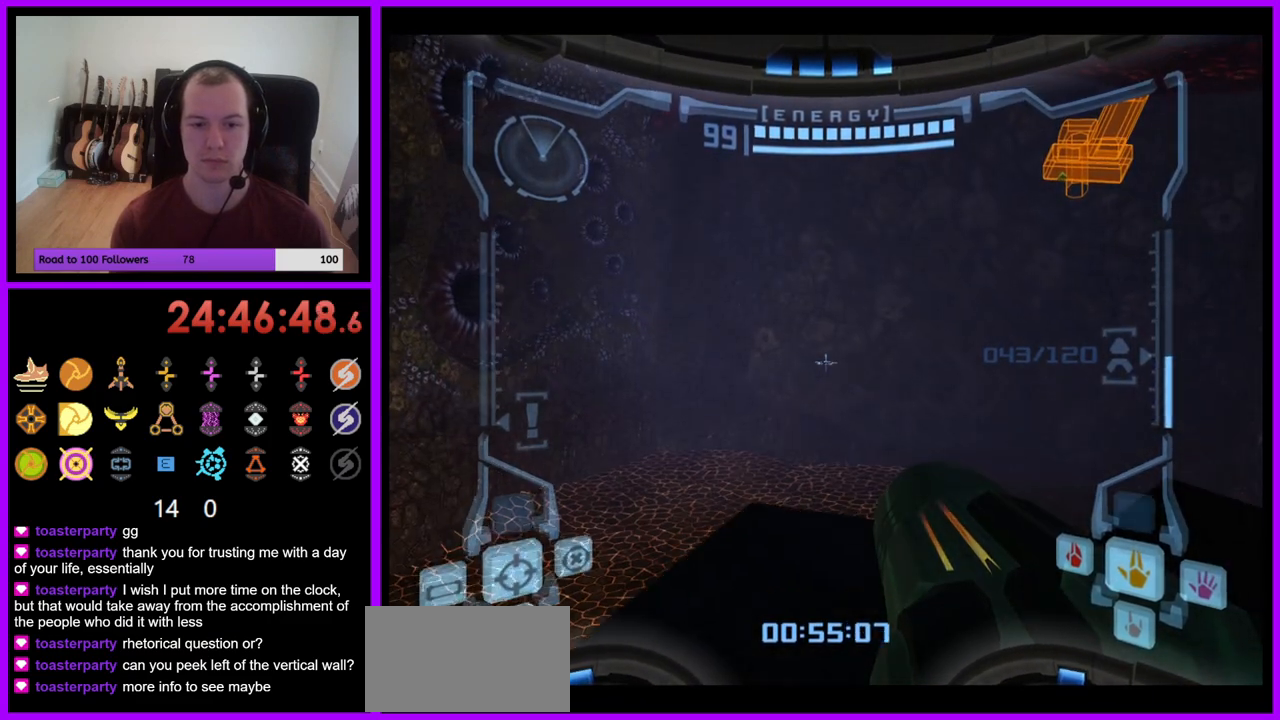
{"buttons": ["L1"], "left_stick": "center", "right_stick": "center", "events": [[33, "B", "up"], [83, "left_stick", "up-right"], [250, "left_stick", "center"], [350, "left_stick", "up"], [450, "left_stick", "center"]]}
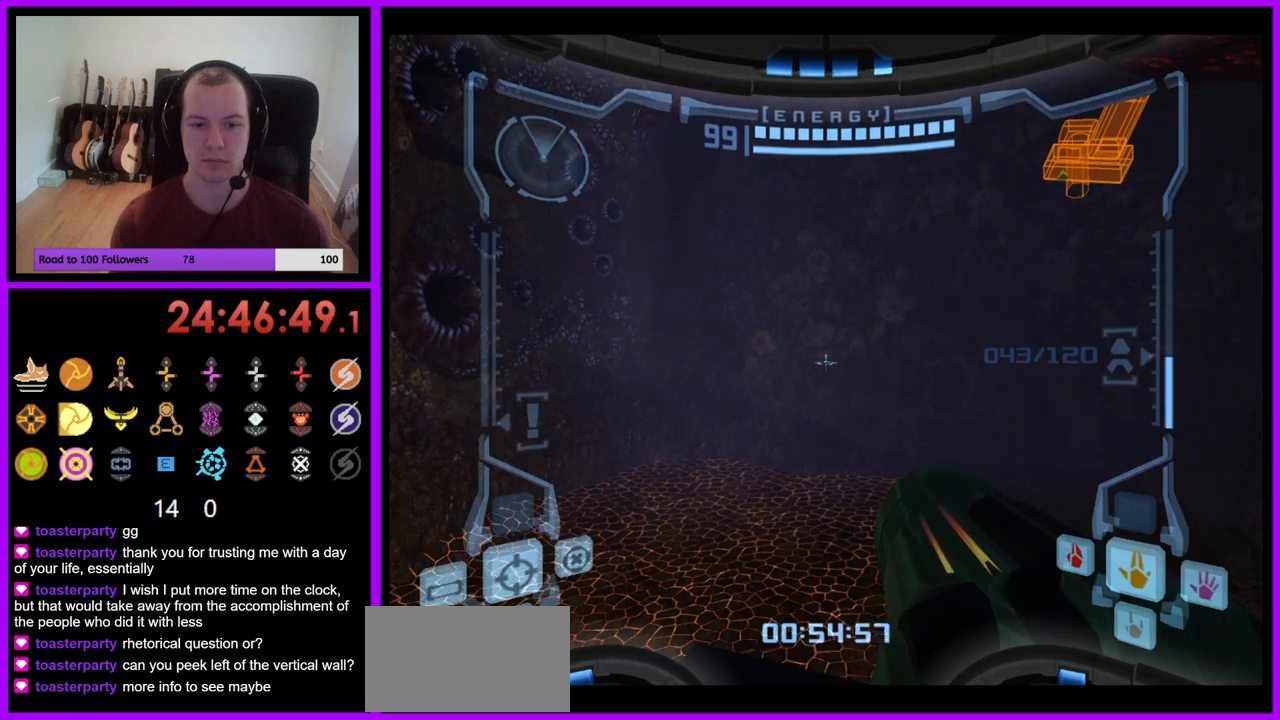
{"buttons": [], "left_stick": "right", "right_stick": "center", "events": [[83, "L1", "up"], [117, "left_stick", "right"]]}
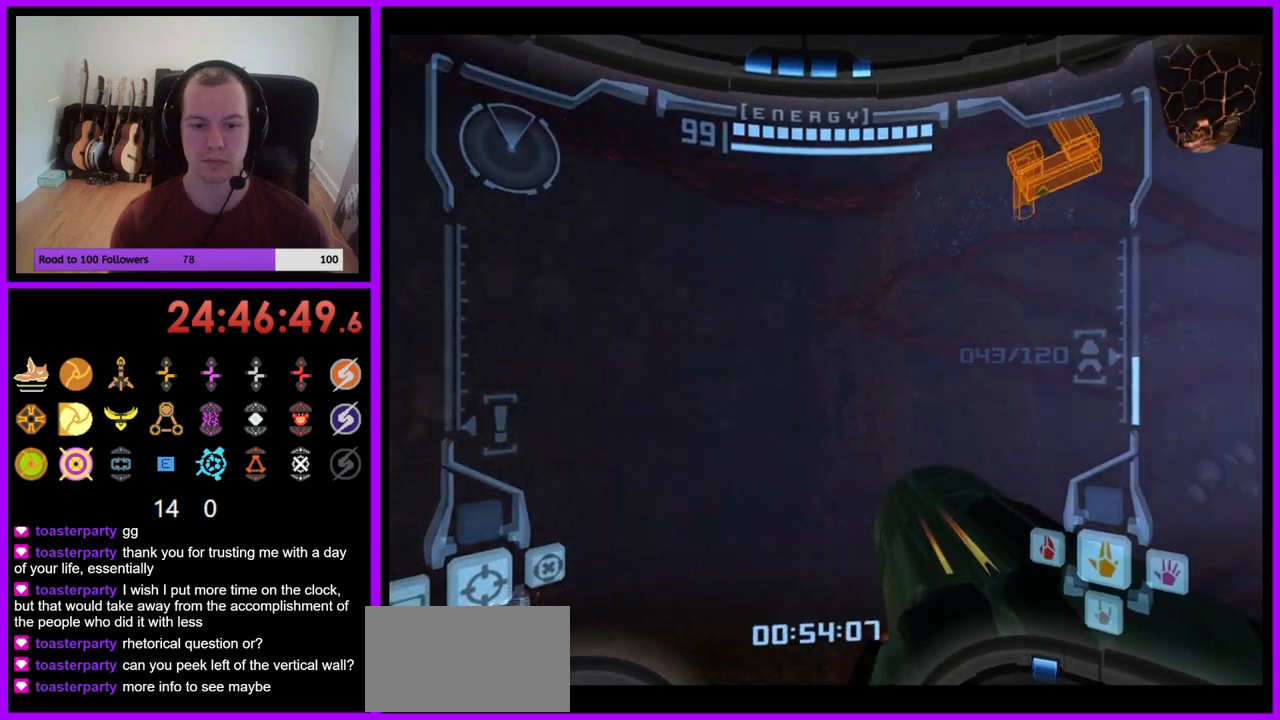
{"buttons": [], "left_stick": "up", "right_stick": "center", "events": [[67, "left_stick", "up-right"], [167, "left_stick", "up"]]}
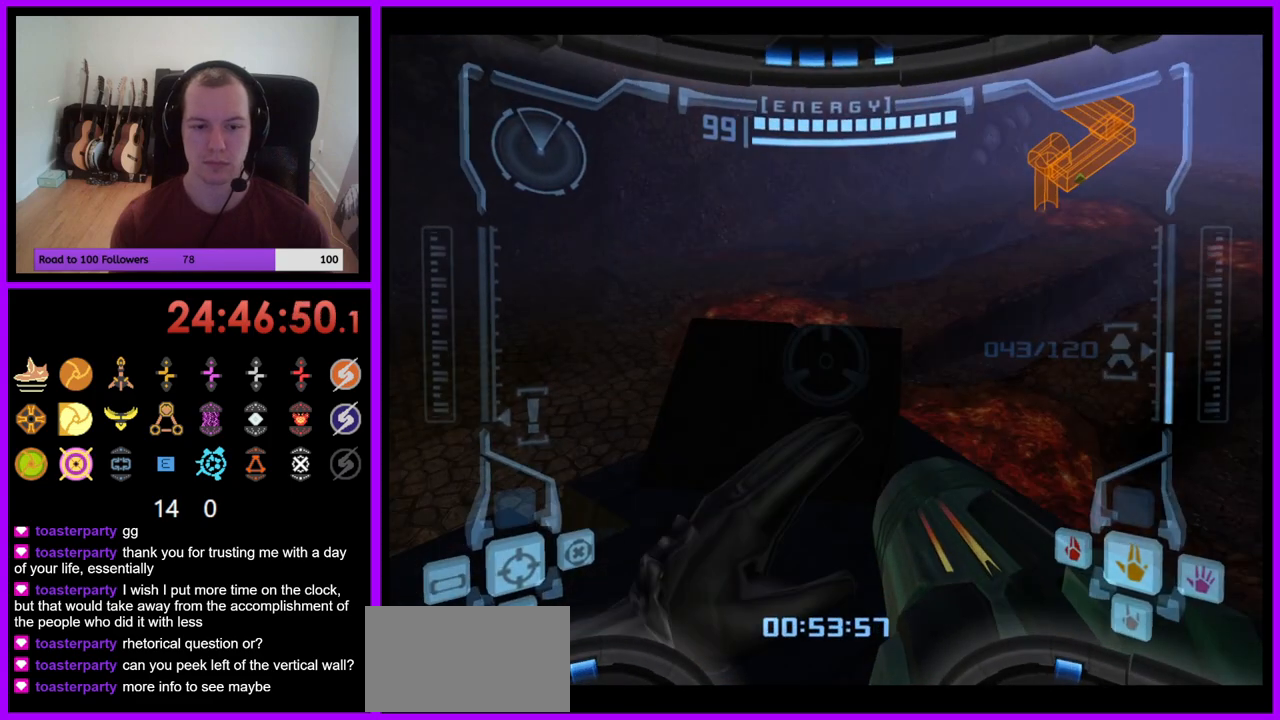
{"buttons": ["L1"], "left_stick": "center", "right_stick": "center", "events": [[33, "L1", "down"], [233, "left_stick", "center"], [317, "left_stick", "up"], [483, "left_stick", "center"]]}
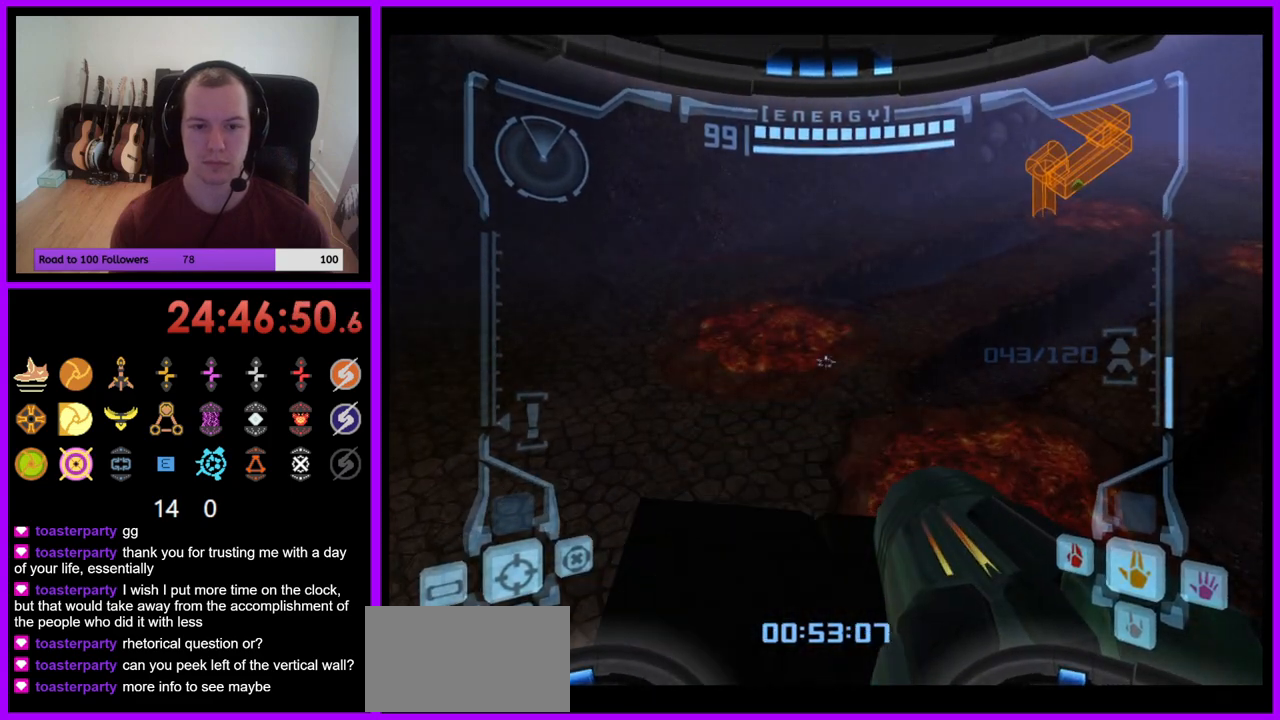
{"buttons": ["L1"], "left_stick": "center", "right_stick": "center", "events": [[217, "L1", "up"], [400, "L1", "down"]]}
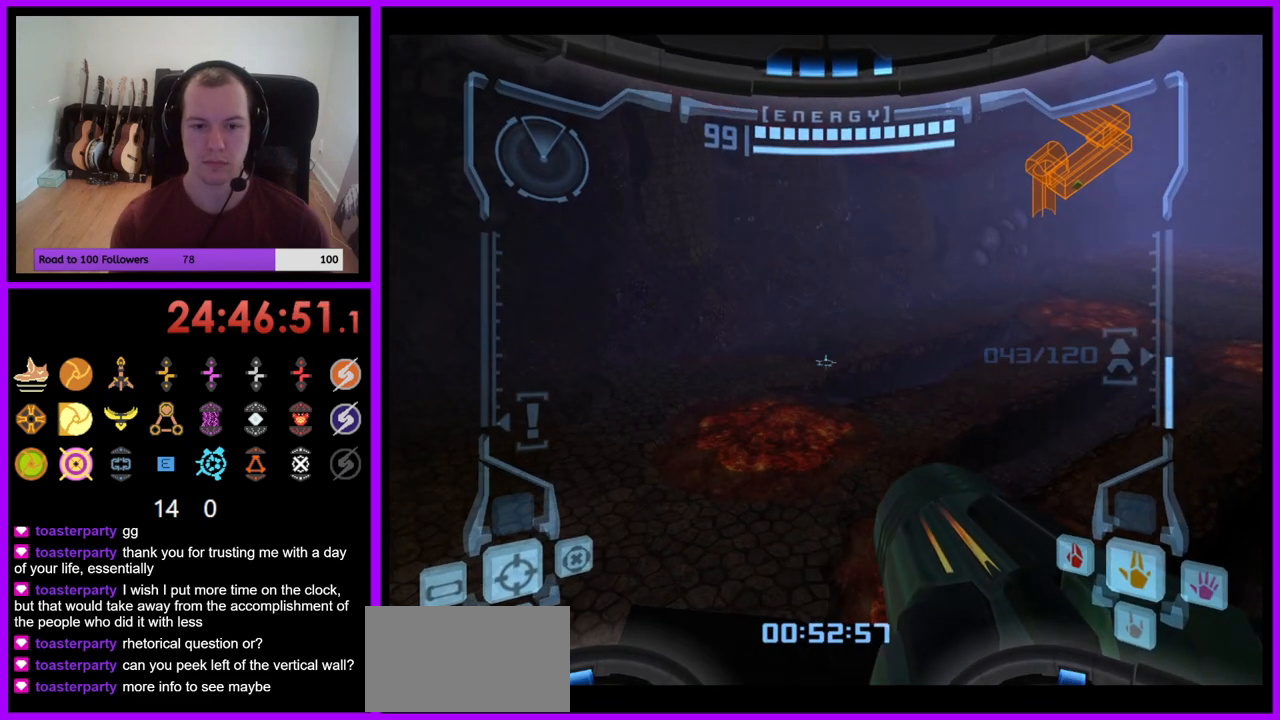
{"buttons": ["L1"], "left_stick": "up", "right_stick": "center", "events": [[467, "left_stick", "up"]]}
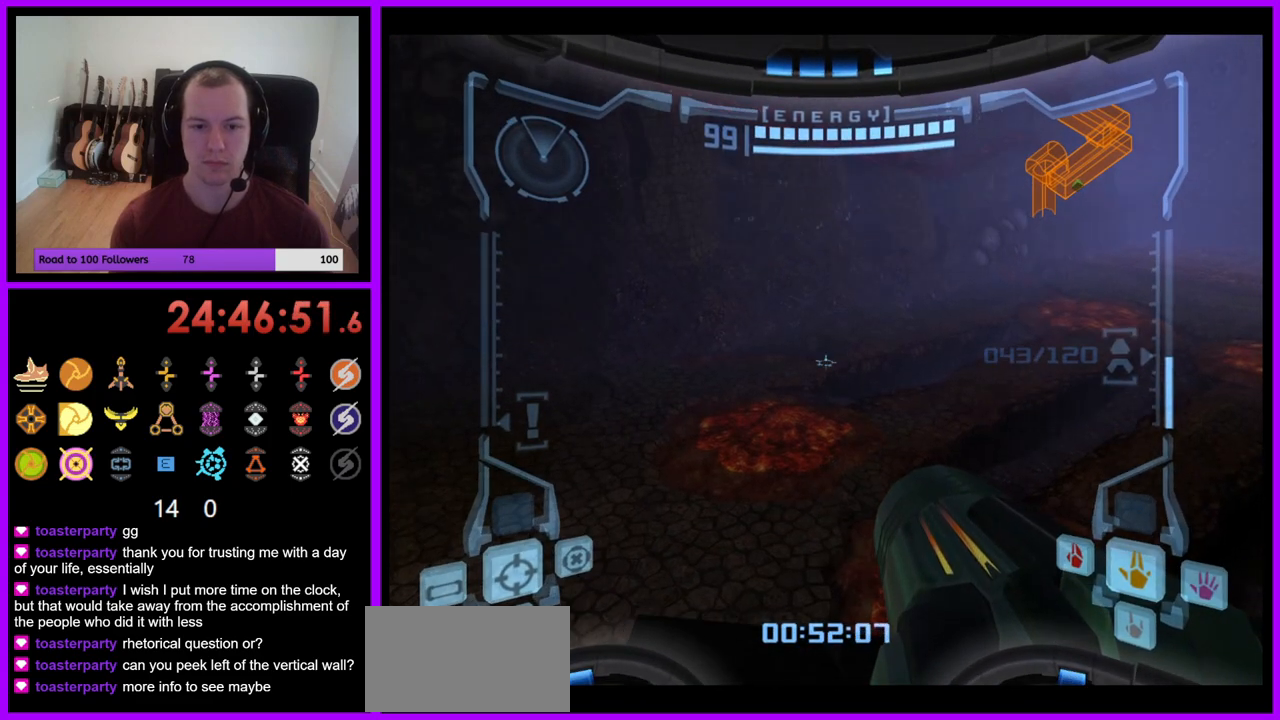
{"buttons": ["L1"], "left_stick": "center", "right_stick": "center", "events": [[83, "left_stick", "center"], [367, "left_stick", "down"], [383, "B", "down"], [483, "B", "up"], [483, "left_stick", "center"]]}
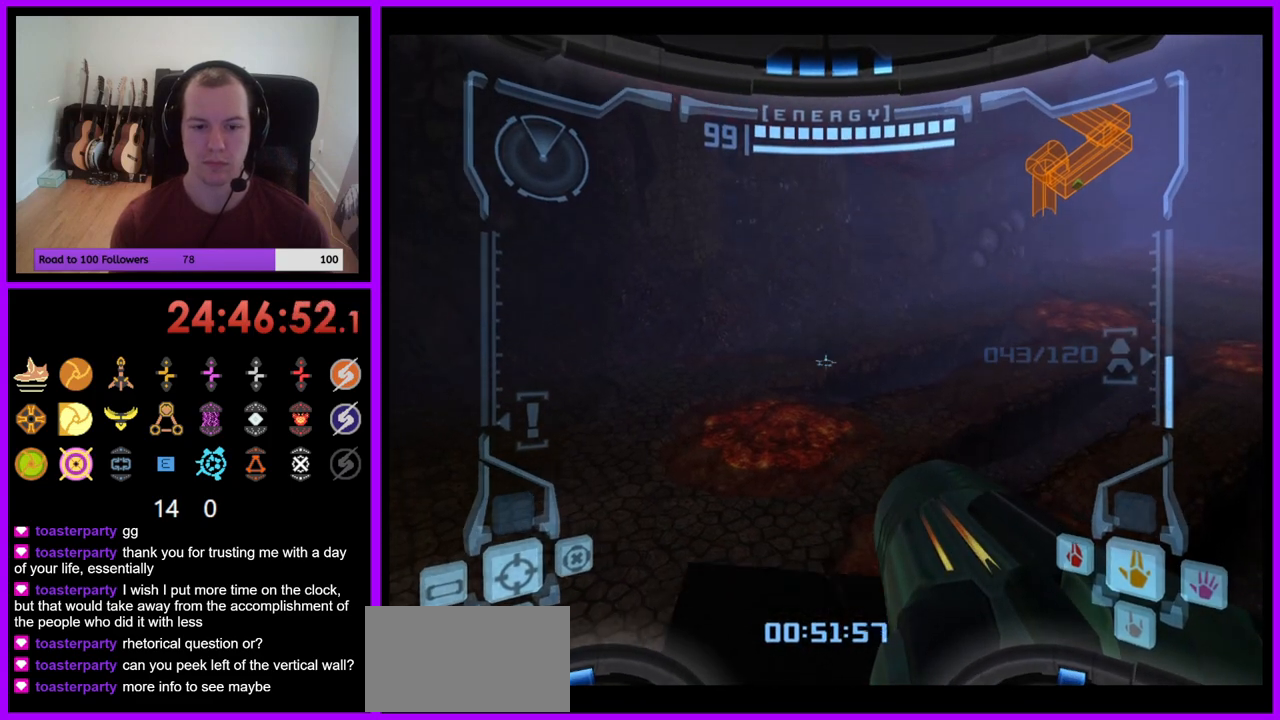
{"buttons": ["L1"], "left_stick": "center", "right_stick": "center", "events": [[150, "left_stick", "up"], [317, "left_stick", "center"]]}
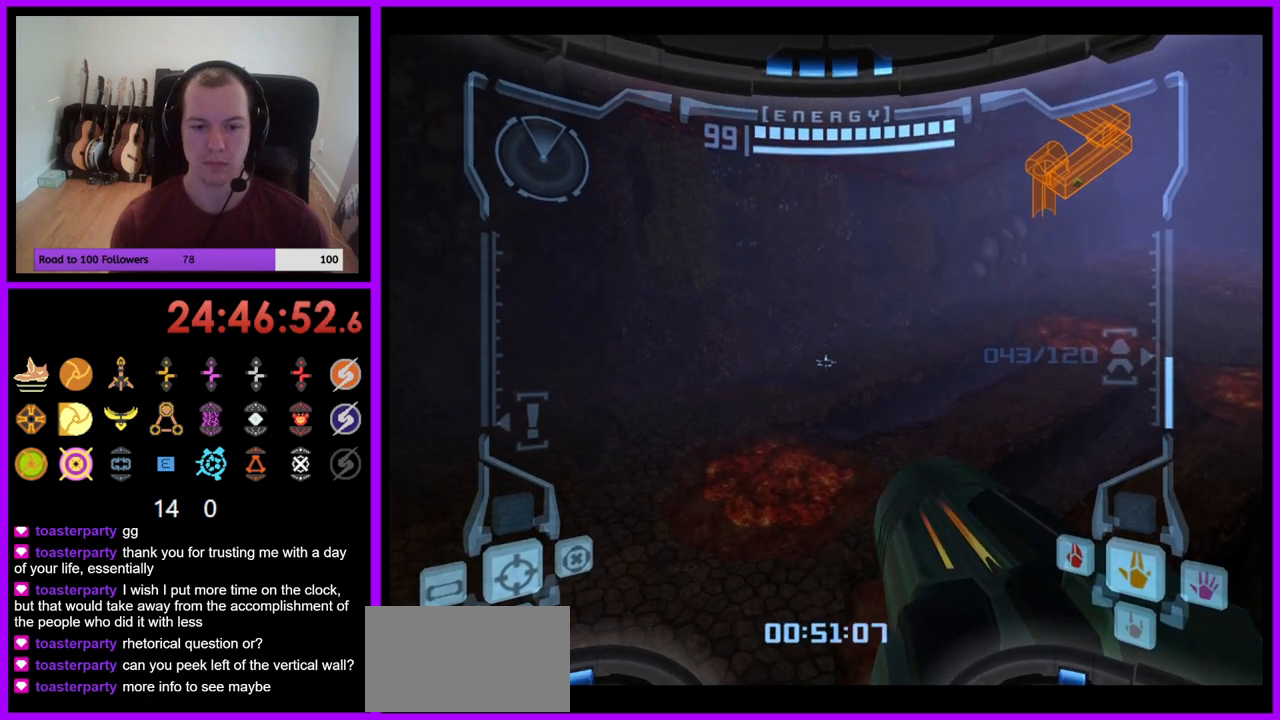
{"buttons": [], "left_stick": "right", "right_stick": "center", "events": [[300, "L1", "up"], [383, "left_stick", "right"]]}
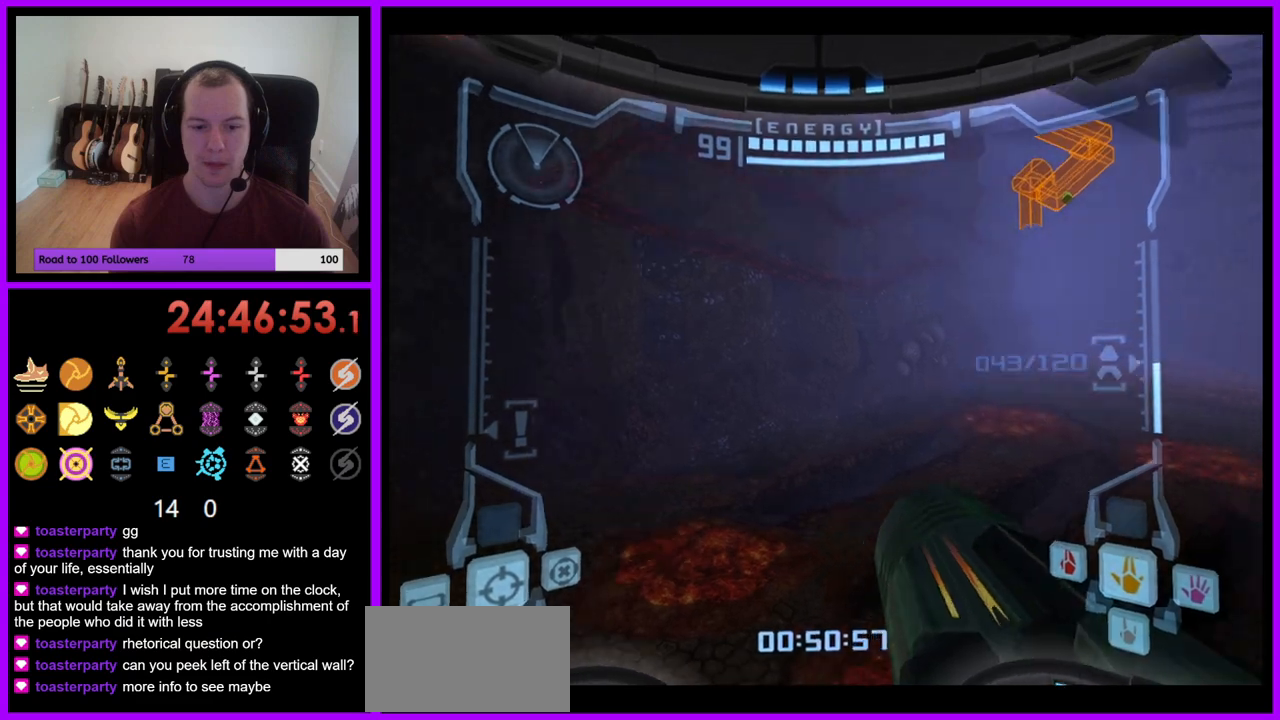
{"buttons": [], "left_stick": "right", "right_stick": "center", "events": []}
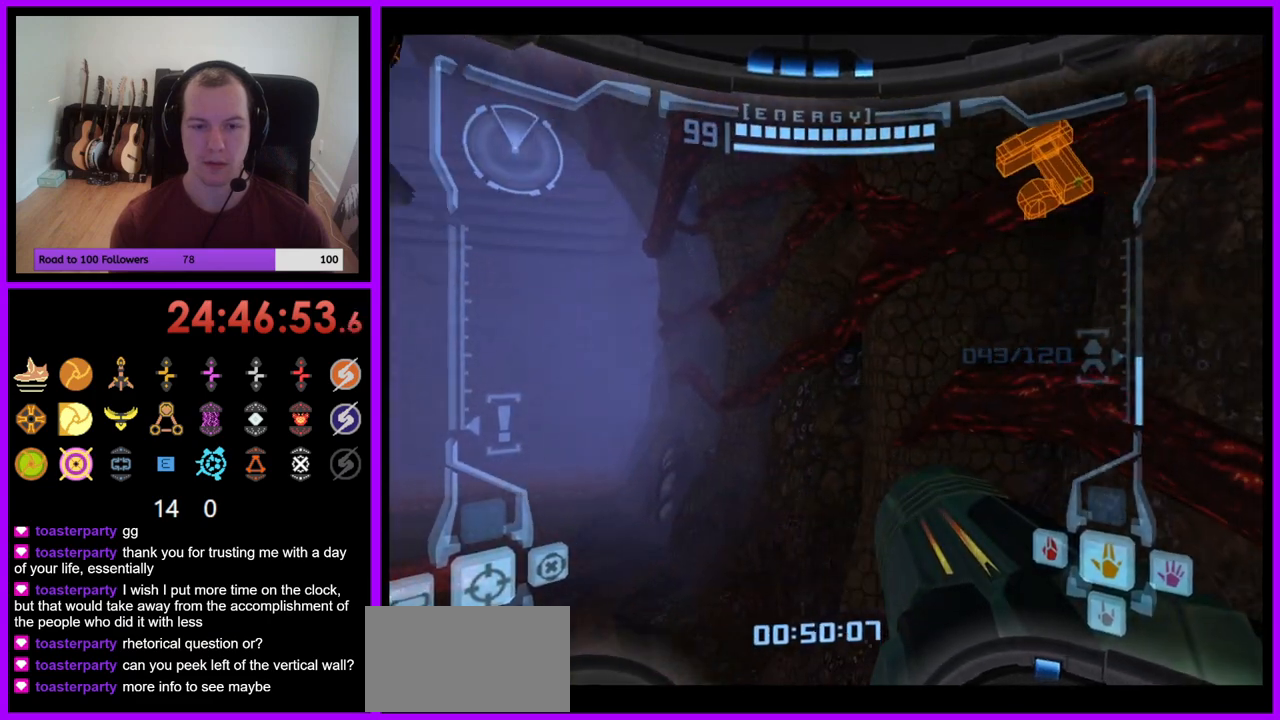
{"buttons": ["L1"], "left_stick": "center", "right_stick": "center", "events": [[17, "left_stick", "center"], [150, "L1", "down"]]}
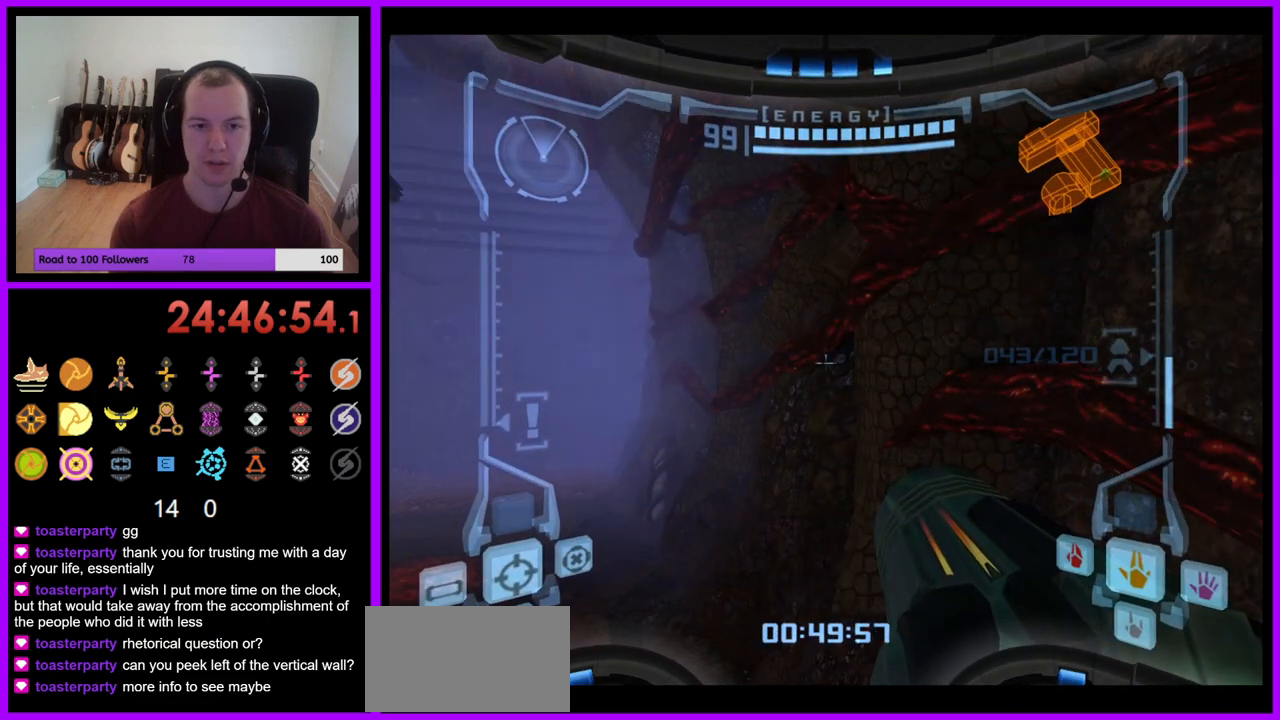
{"buttons": ["L1"], "left_stick": "center", "right_stick": "center", "events": [[67, "left_stick", "left"], [167, "left_stick", "center"]]}
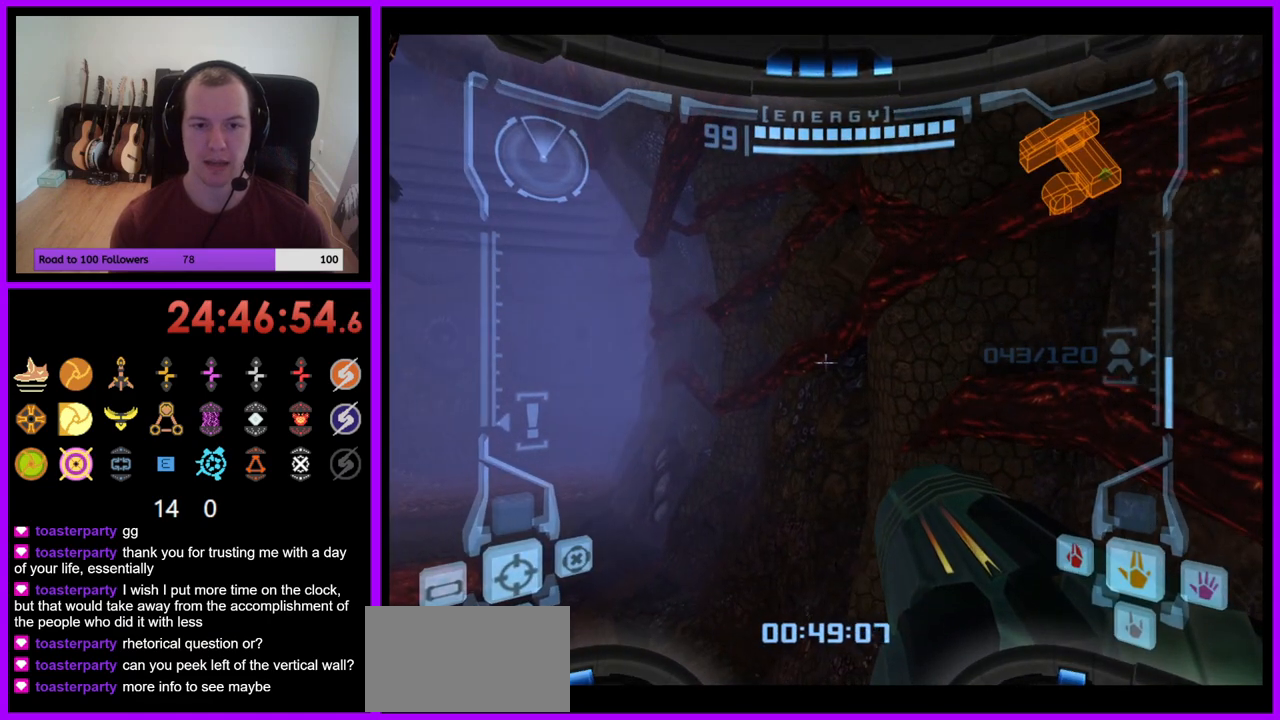
{"buttons": ["B", "L1"], "left_stick": "left", "right_stick": "center", "events": [[33, "left_stick", "right"], [83, "left_stick", "center"], [433, "left_stick", "left"], [467, "B", "down"]]}
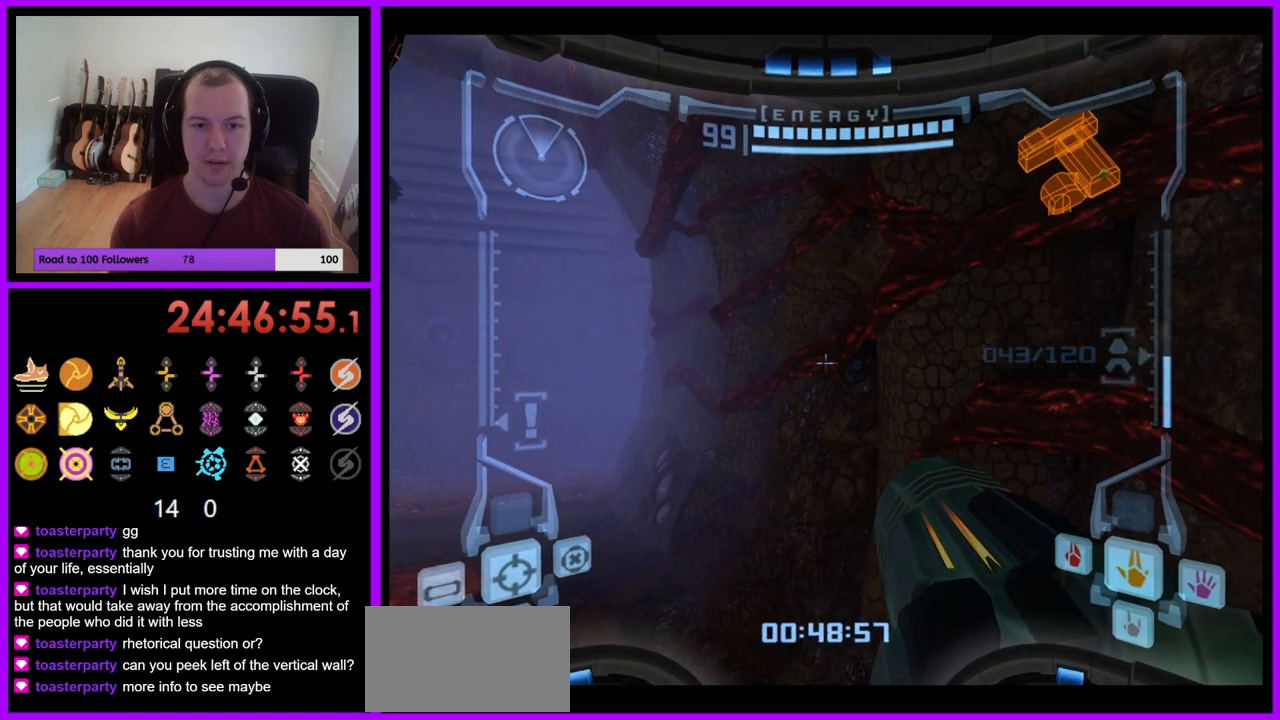
{"buttons": ["L1"], "left_stick": "up", "right_stick": "center", "events": [[67, "B", "up"], [100, "left_stick", "up"]]}
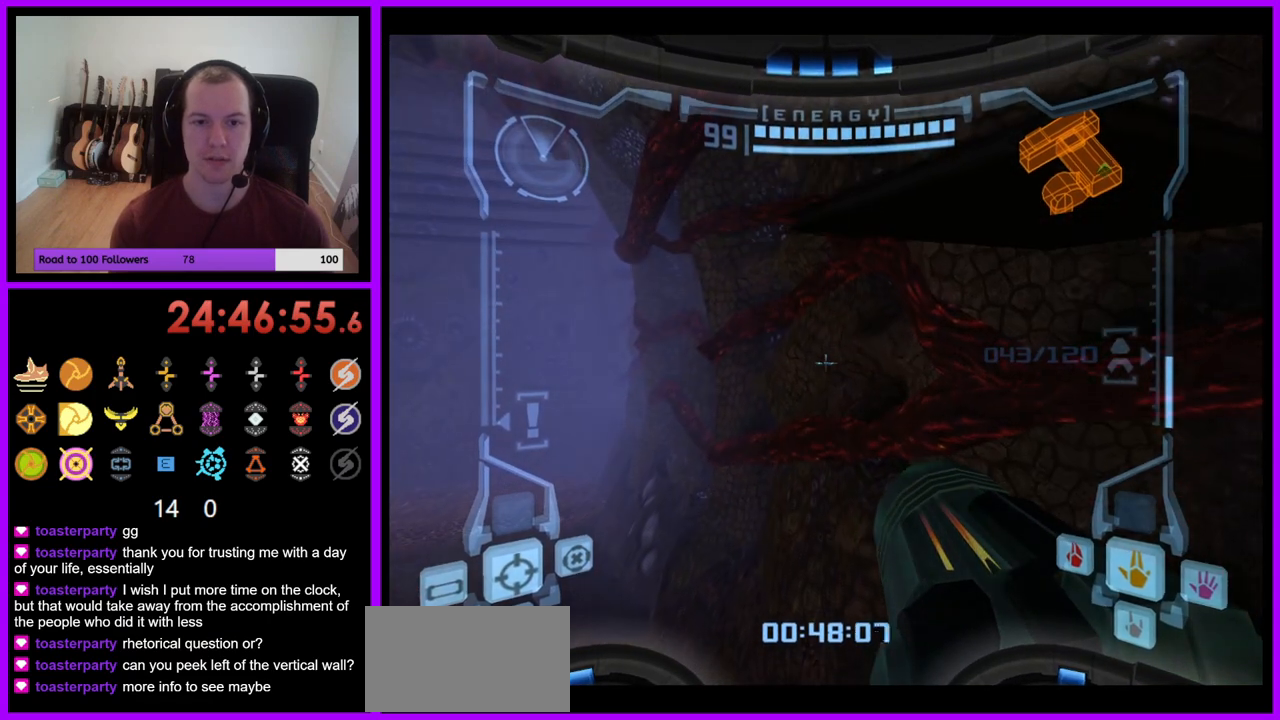
{"buttons": ["L1"], "left_stick": "right", "right_stick": "center", "events": [[50, "B", "down"], [217, "B", "up"], [300, "left_stick", "up-right"], [467, "left_stick", "right"]]}
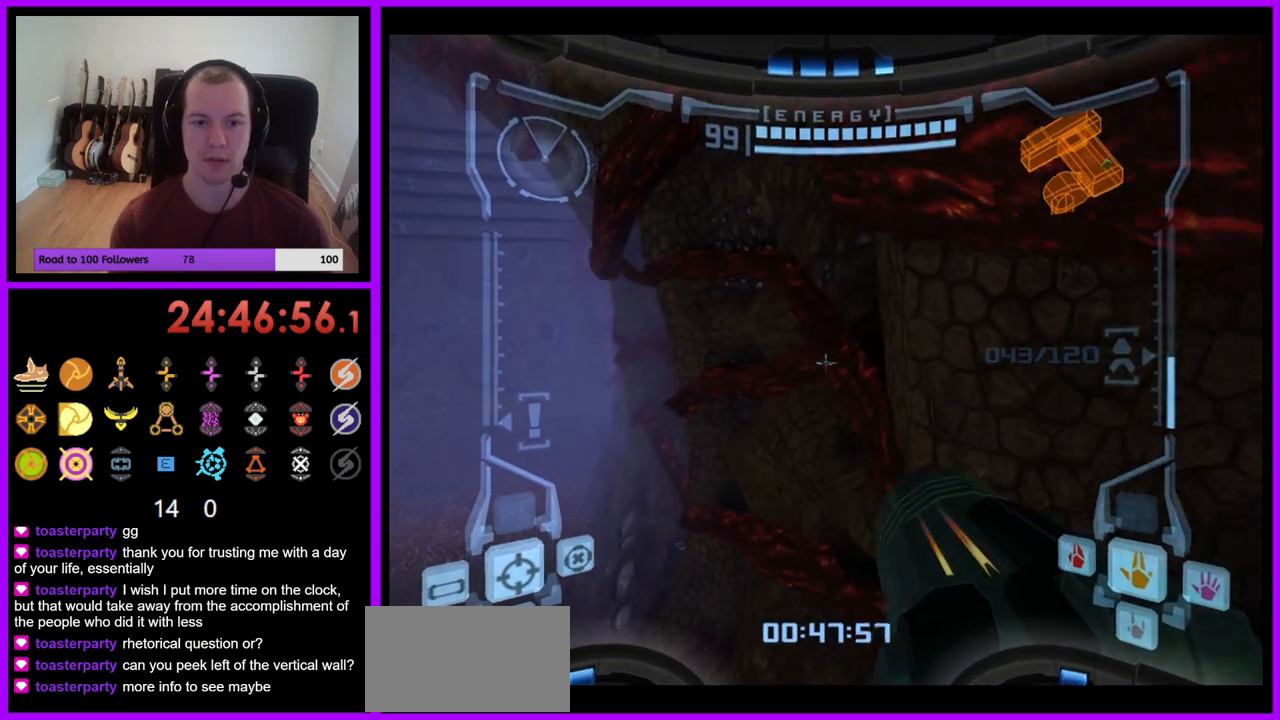
{"buttons": [], "left_stick": "left", "right_stick": "center", "events": [[217, "left_stick", "center"], [267, "L1", "up"], [350, "left_stick", "left"]]}
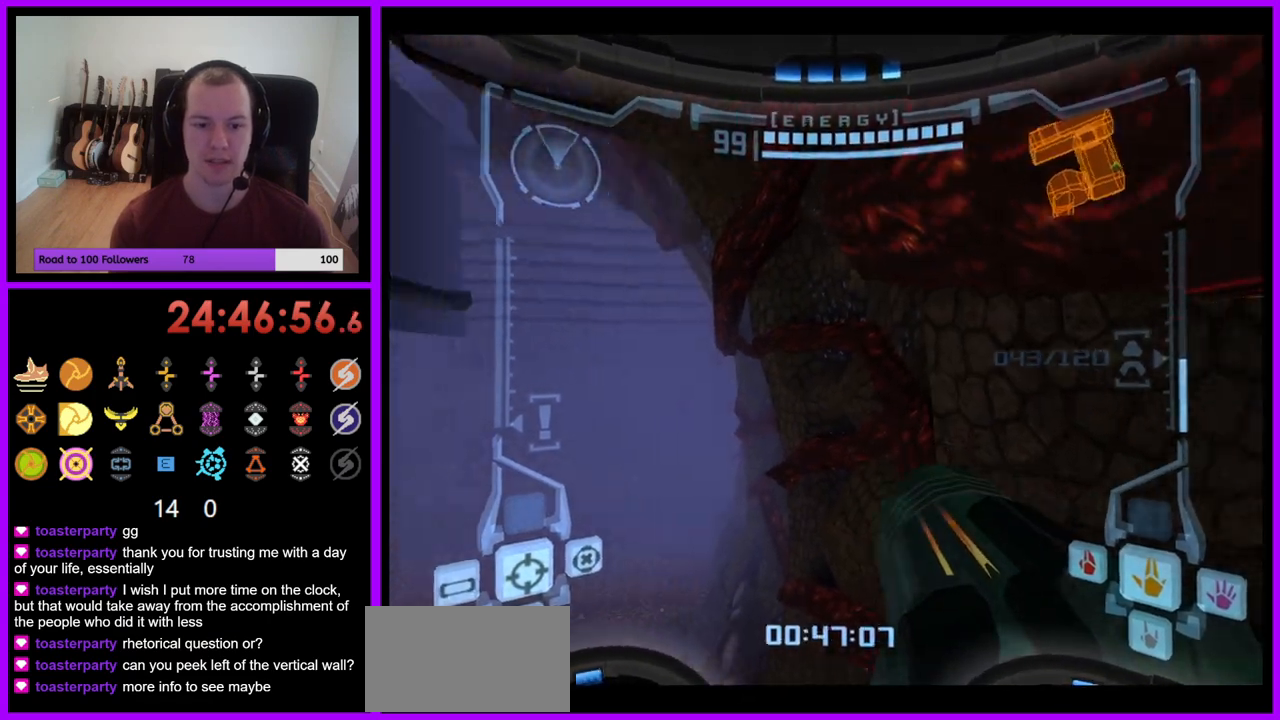
{"buttons": [], "left_stick": "left", "right_stick": "center", "events": []}
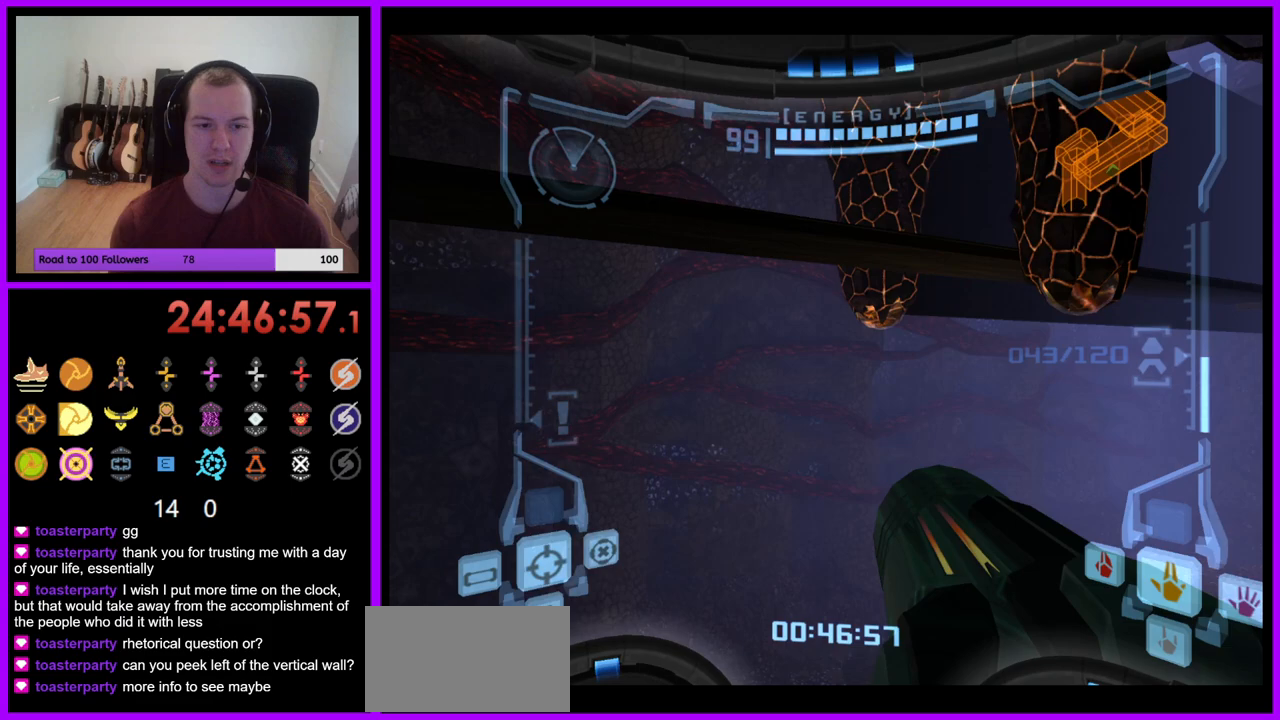
{"buttons": [], "left_stick": "center", "right_stick": "center", "events": [[333, "left_stick", "center"]]}
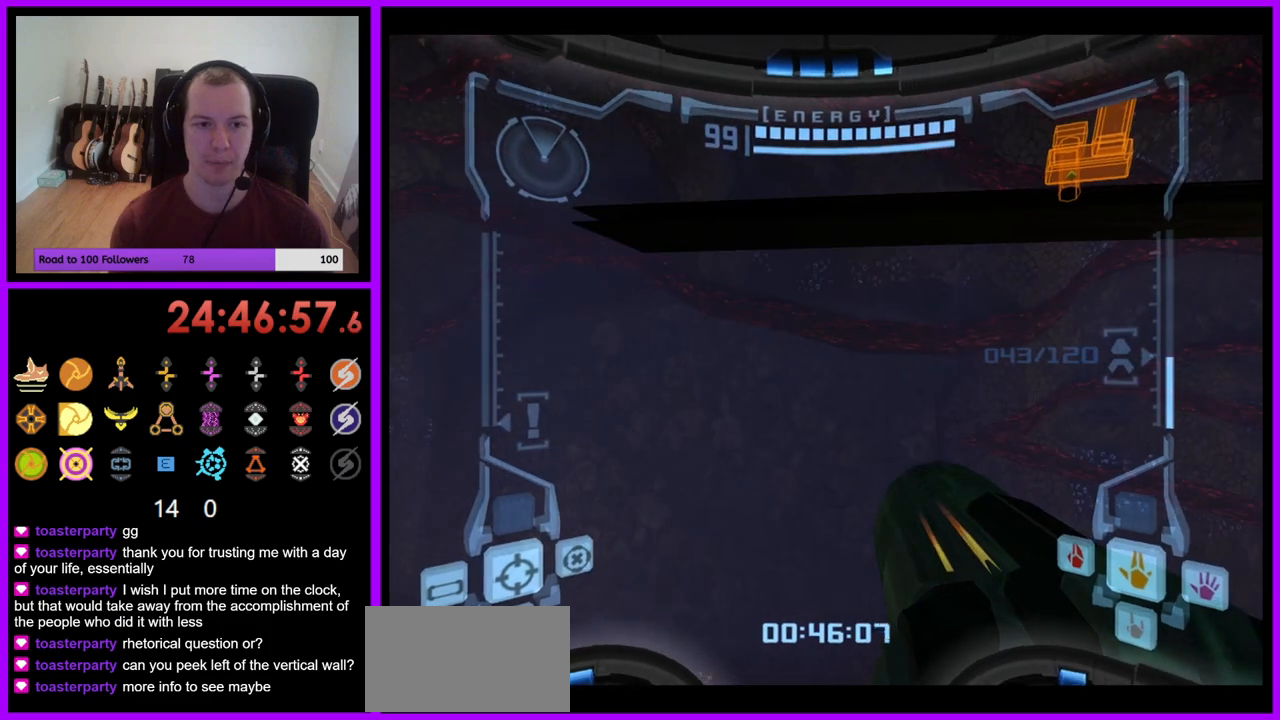
{"buttons": ["L1"], "left_stick": "up", "right_stick": "center", "events": [[100, "L1", "down"], [133, "left_stick", "up"], [167, "B", "down"], [250, "B", "up"]]}
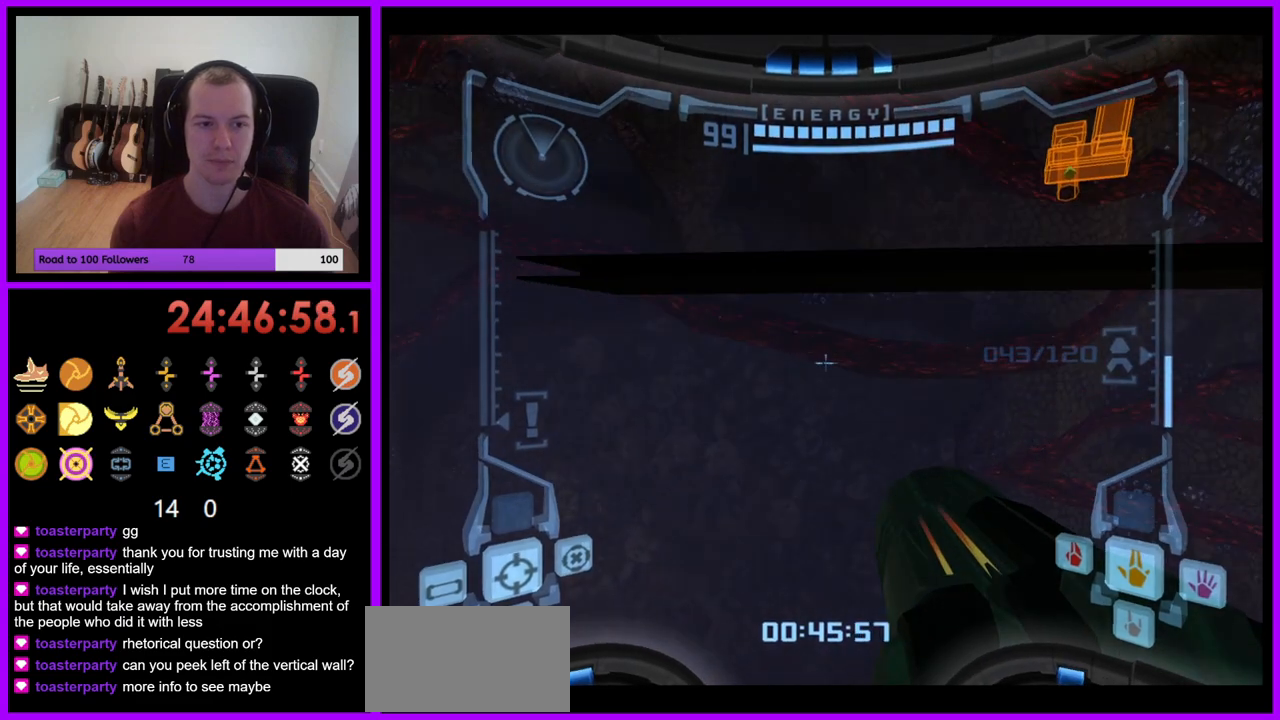
{"buttons": ["B", "L1"], "left_stick": "up", "right_stick": "center", "events": [[367, "B", "down"]]}
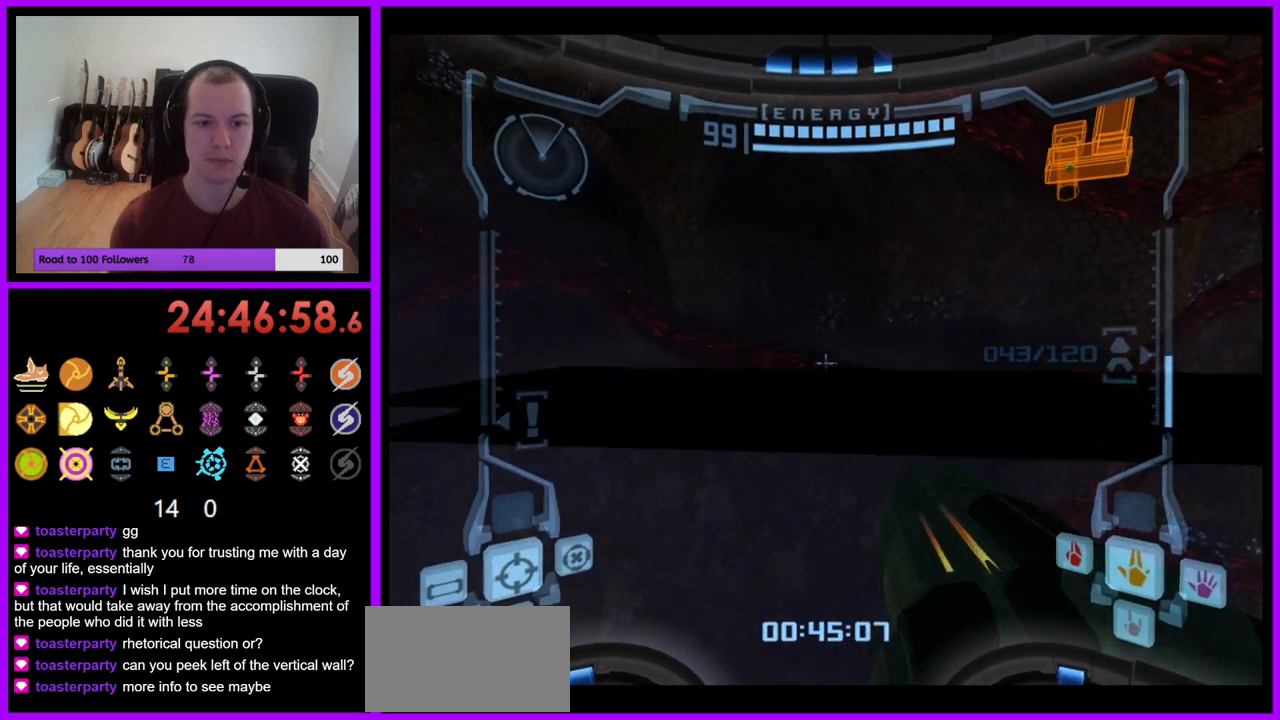
{"buttons": ["L1"], "left_stick": "up", "right_stick": "center", "events": [[100, "B", "up"]]}